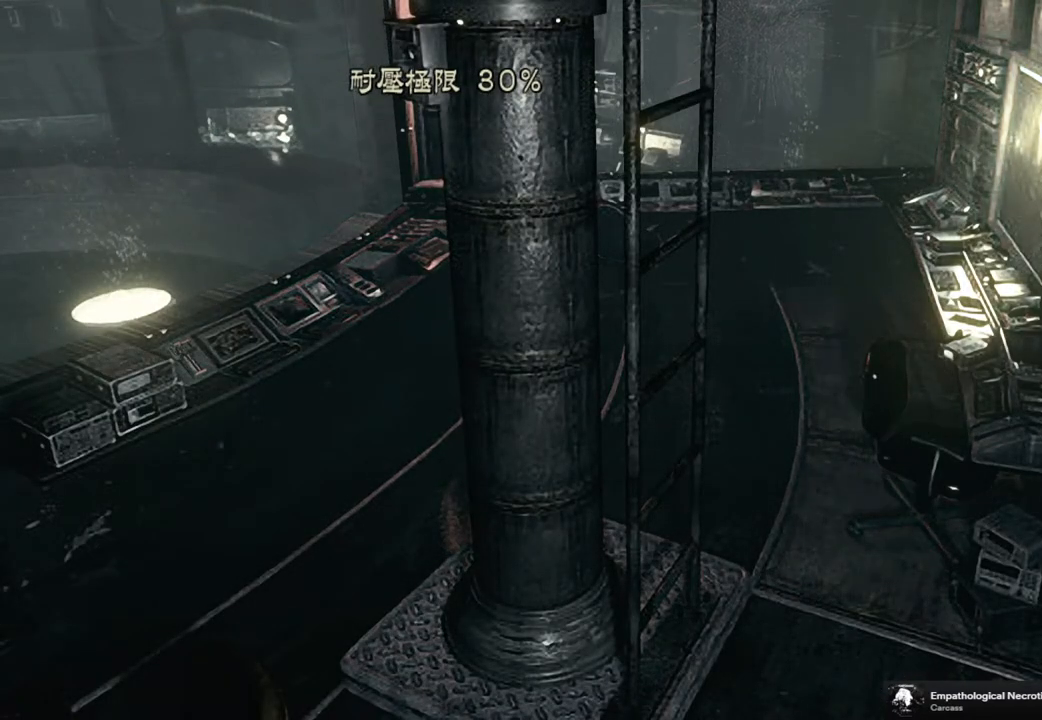
Gameplay with a controller (PlayStation layout); each line is a JSON object with the inputs held at the frame after it. "events" lists button and stick changes between this image and that frame as [ms after this image, input, new state], when the widget could be followed in between.
{"buttons": [], "left_stick": "center", "right_stick": "center", "events": []}
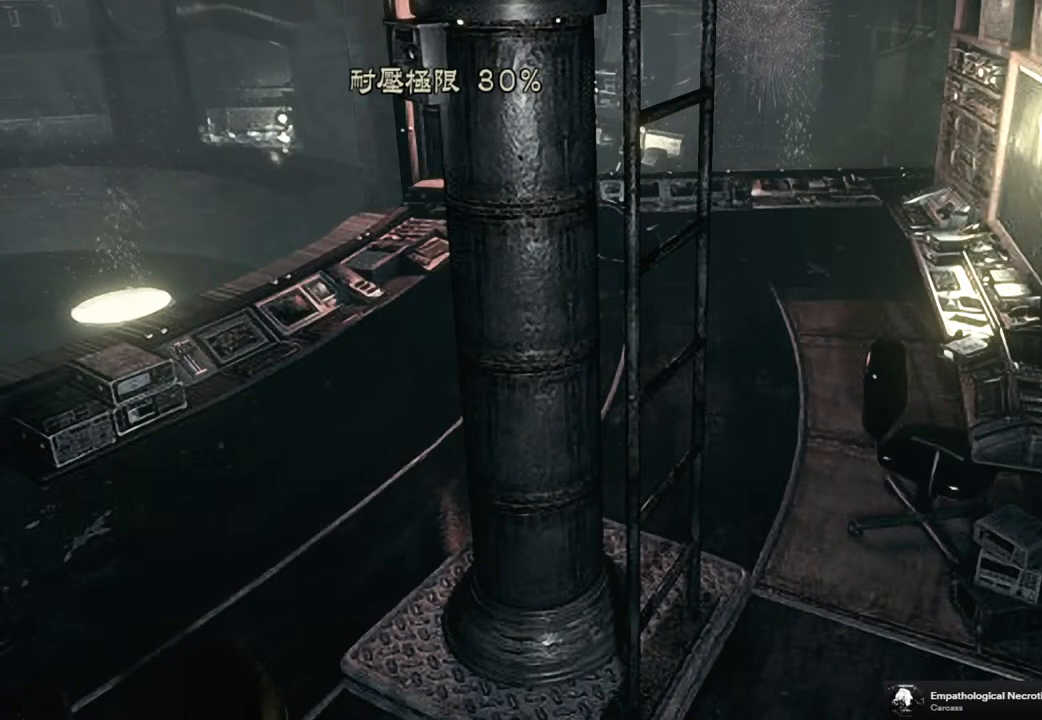
{"buttons": [], "left_stick": "center", "right_stick": "center", "events": []}
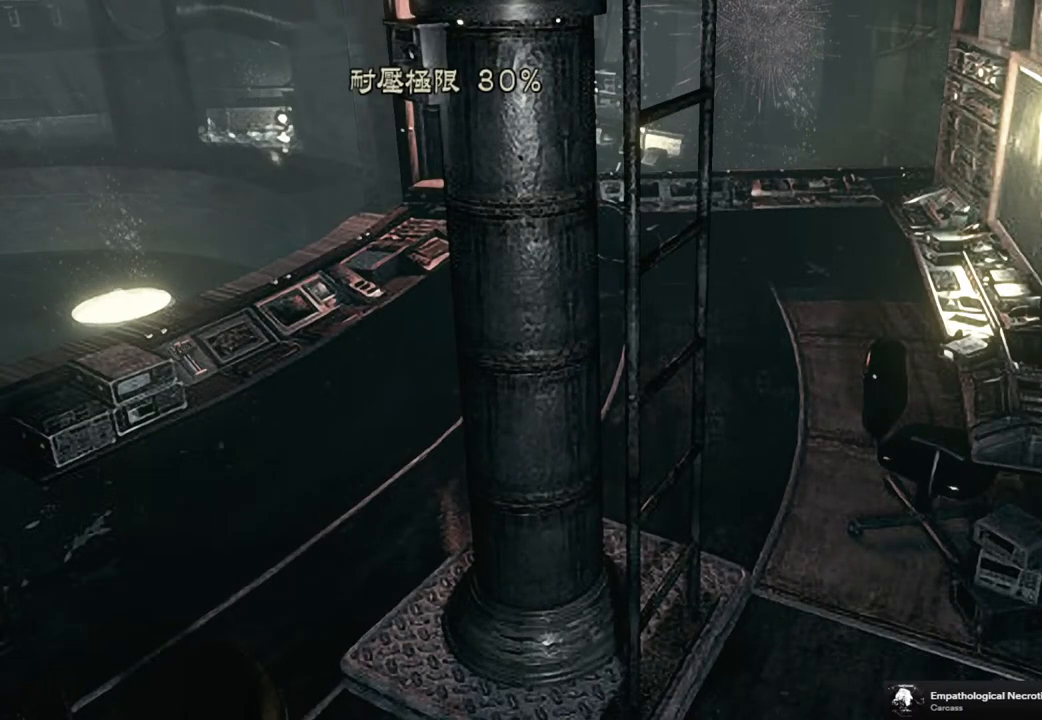
{"buttons": [], "left_stick": "down", "right_stick": "center", "events": [[483, "left_stick", "down"]]}
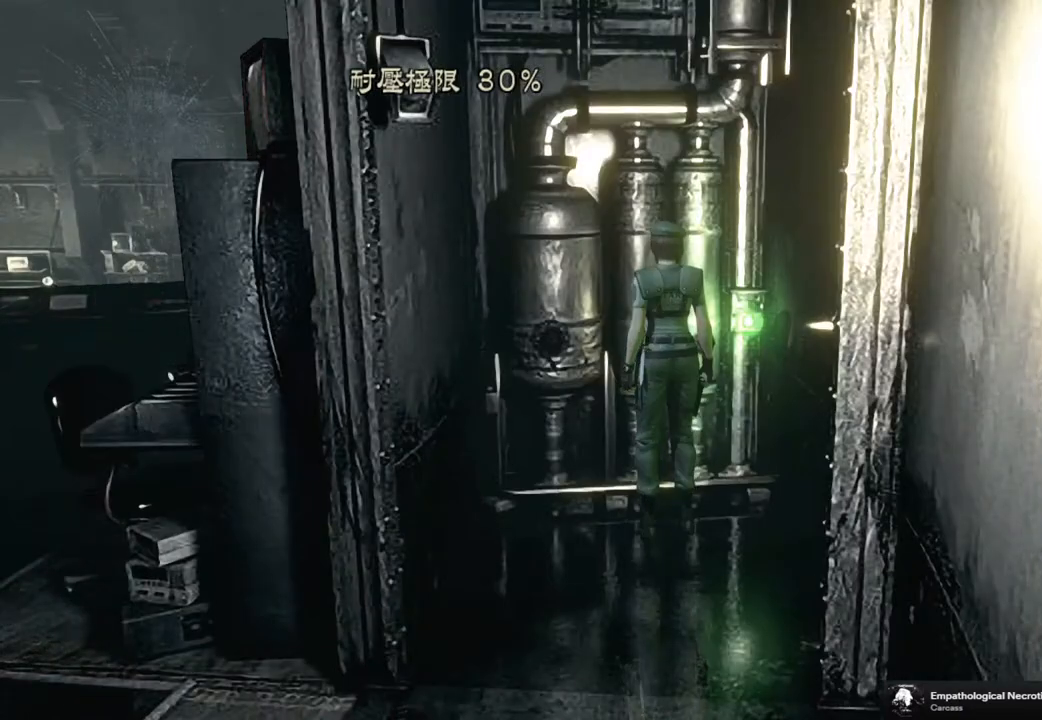
{"buttons": [], "left_stick": "down", "right_stick": "center", "events": []}
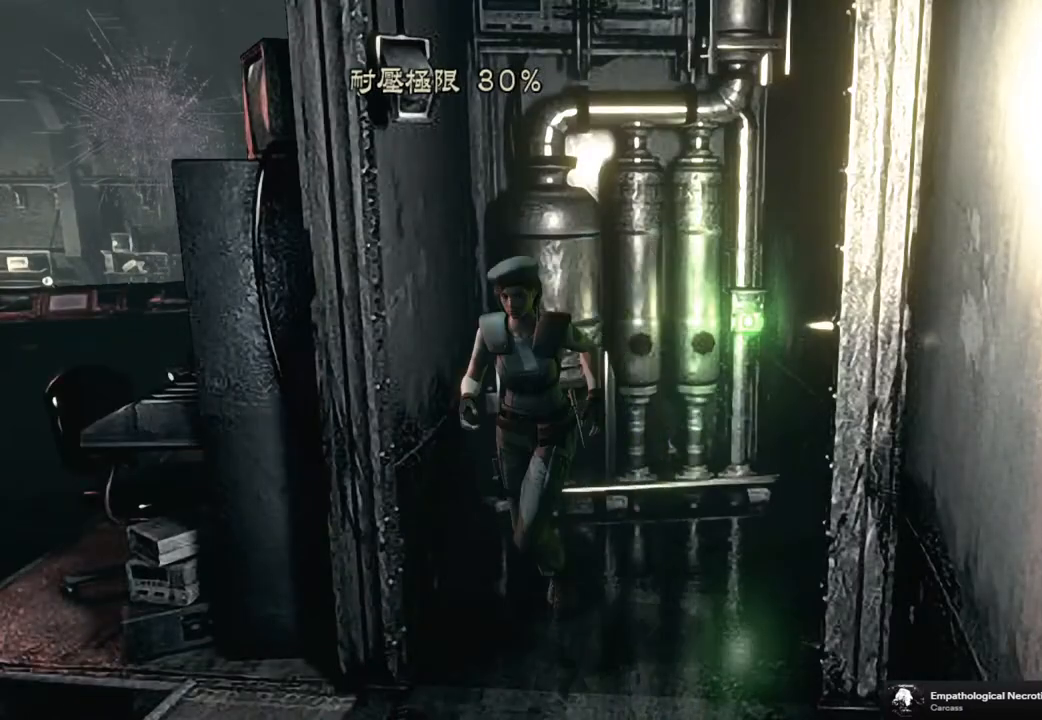
{"buttons": [], "left_stick": "up-right", "right_stick": "center", "events": [[300, "left_stick", "center"], [417, "left_stick", "up-right"]]}
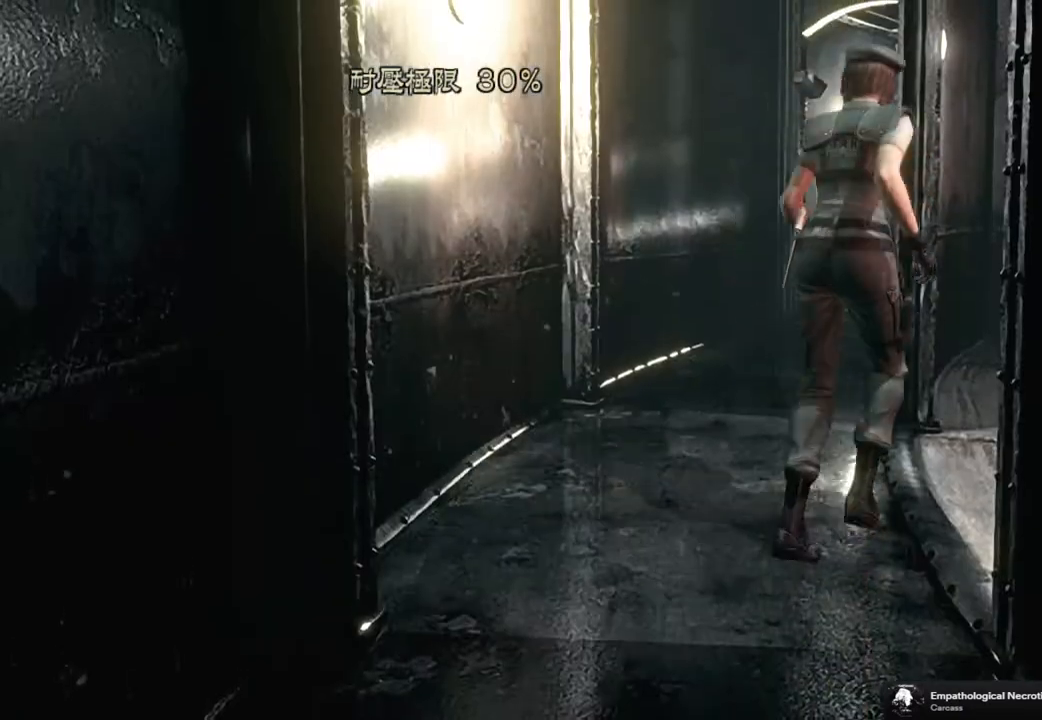
{"buttons": [], "left_stick": "down-right", "right_stick": "center", "events": [[400, "left_stick", "down-right"]]}
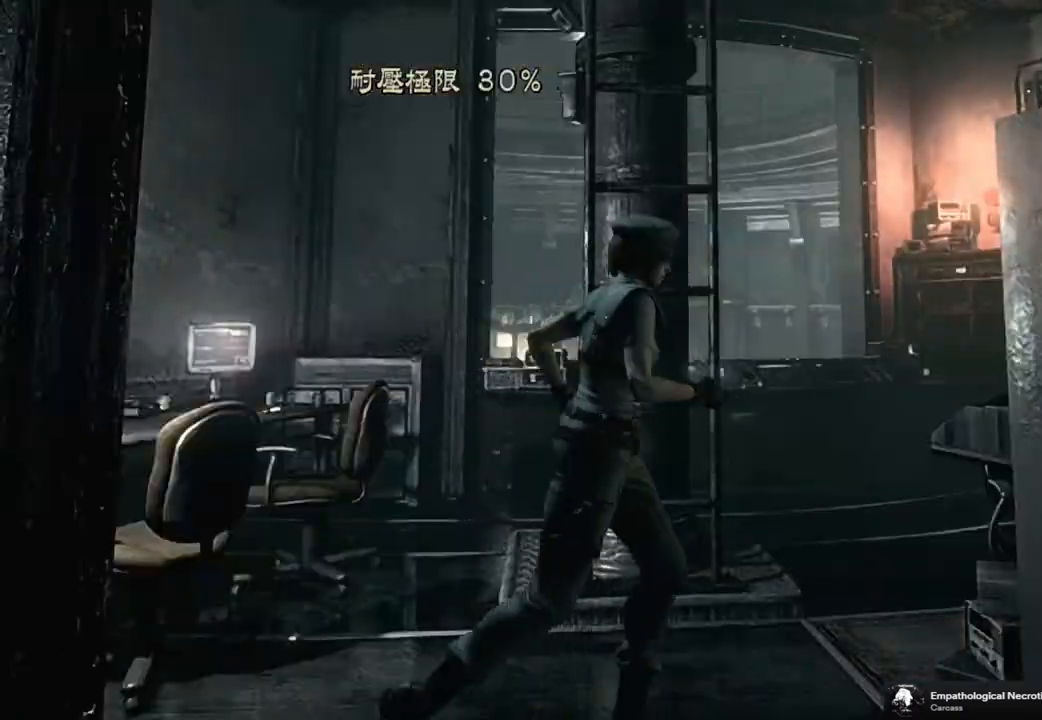
{"buttons": [], "left_stick": "up-right", "right_stick": "center", "events": [[33, "left_stick", "up-right"]]}
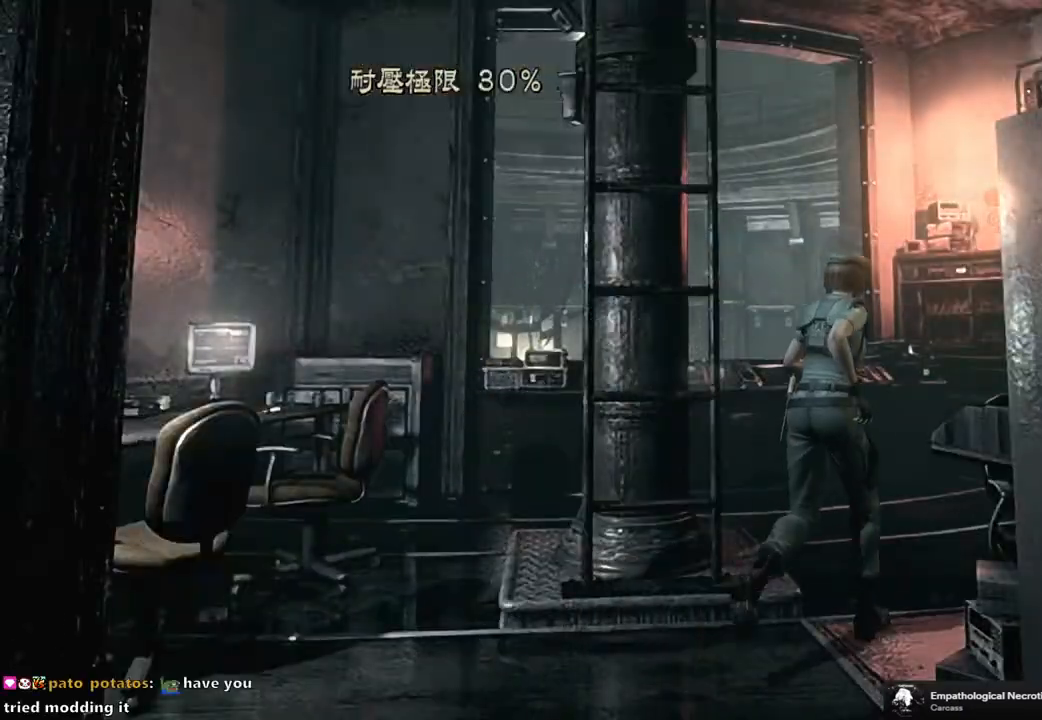
{"buttons": [], "left_stick": "center", "right_stick": "center", "events": [[483, "left_stick", "center"]]}
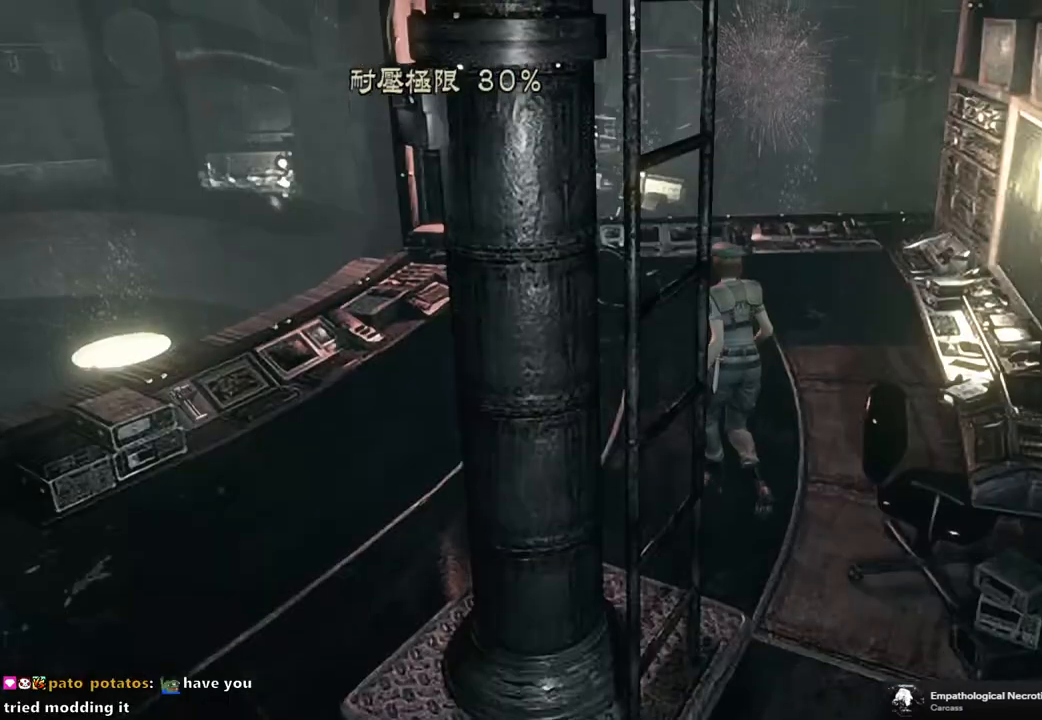
{"buttons": ["CROSS"], "left_stick": "right", "right_stick": "center", "events": [[117, "left_stick", "up-right"], [300, "left_stick", "right"], [450, "CROSS", "down"]]}
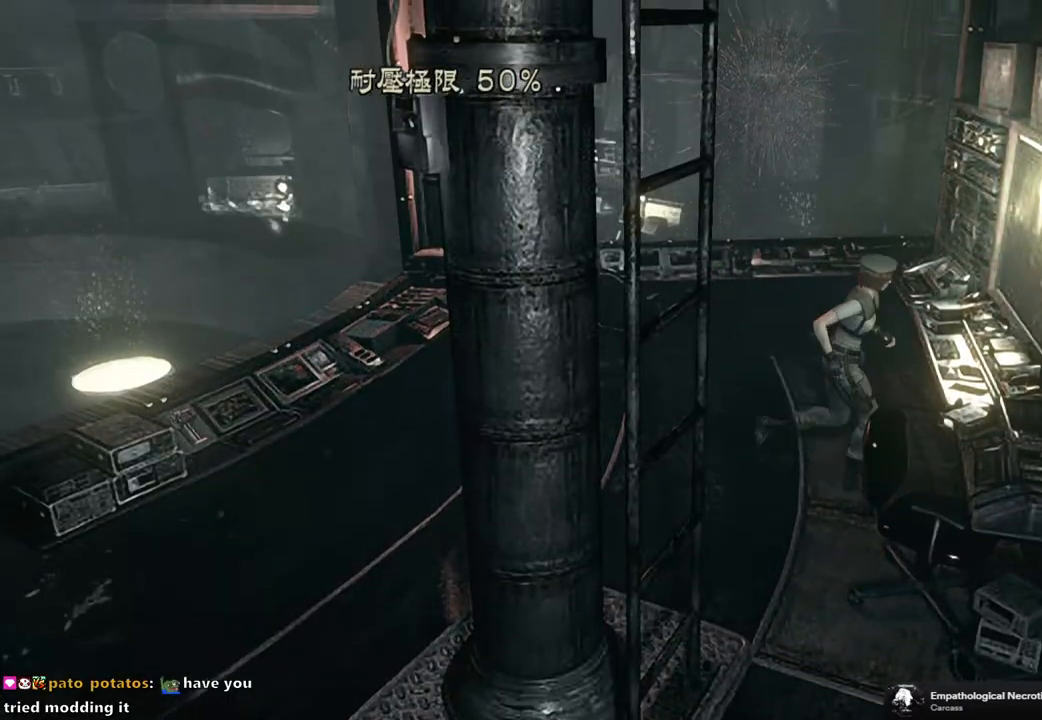
{"buttons": ["CROSS"], "left_stick": "center", "right_stick": "center", "events": [[67, "CROSS", "up"], [83, "left_stick", "center"], [167, "CROSS", "down"], [250, "CROSS", "up"], [333, "CROSS", "down"], [400, "CROSS", "up"], [483, "CROSS", "down"]]}
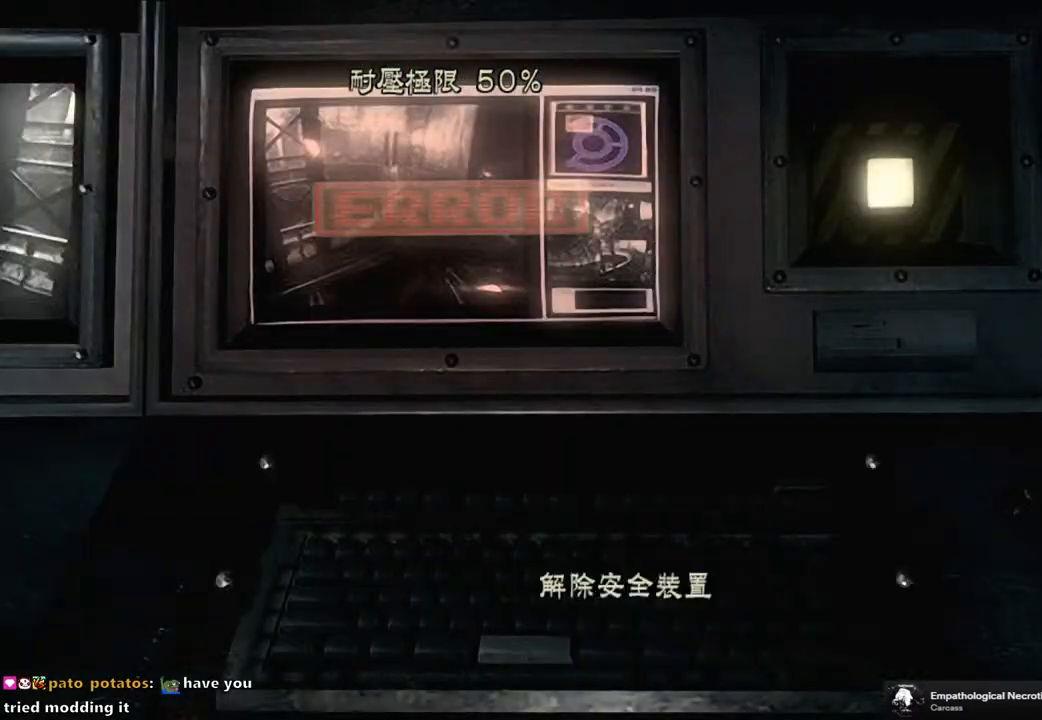
{"buttons": [], "left_stick": "center", "right_stick": "center", "events": [[50, "CROSS", "up"], [133, "CROSS", "down"], [200, "CROSS", "up"], [250, "CROSS", "down"], [333, "CROSS", "up"]]}
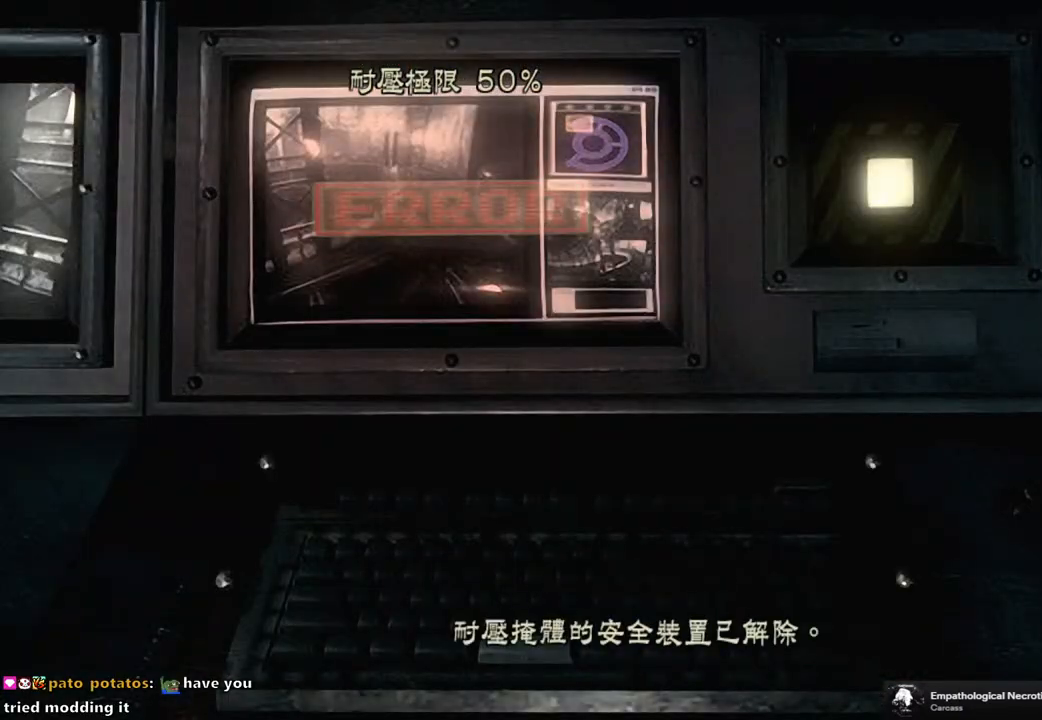
{"buttons": [], "left_stick": "left", "right_stick": "center", "events": [[67, "CROSS", "down"], [167, "CROSS", "up"], [283, "left_stick", "left"]]}
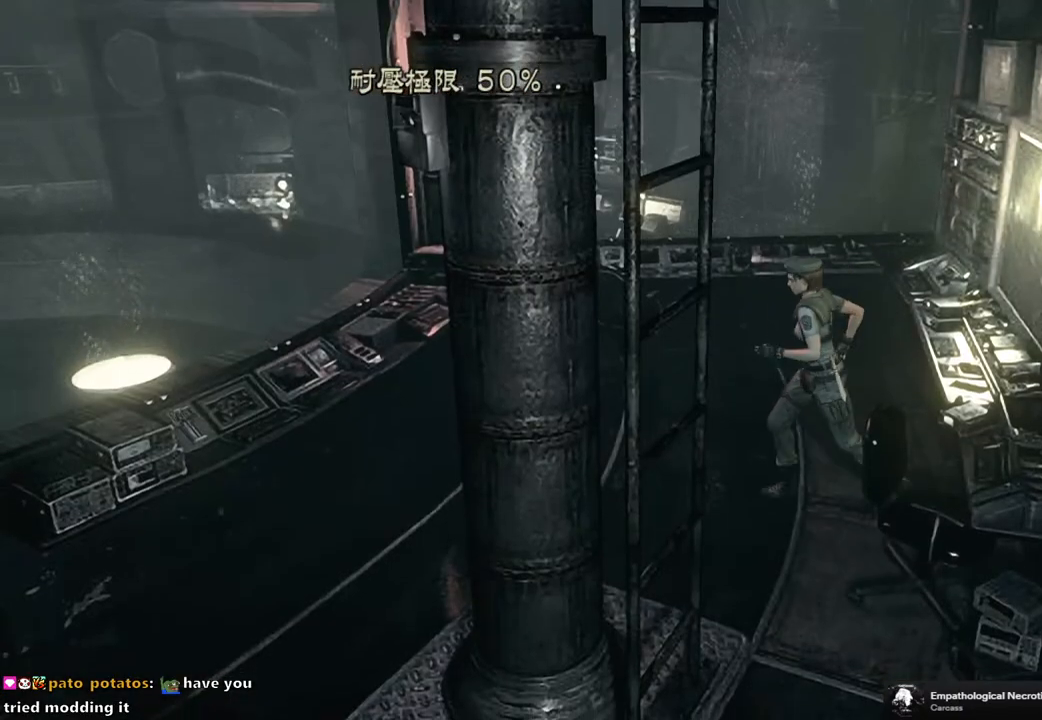
{"buttons": [], "left_stick": "left", "right_stick": "center", "events": []}
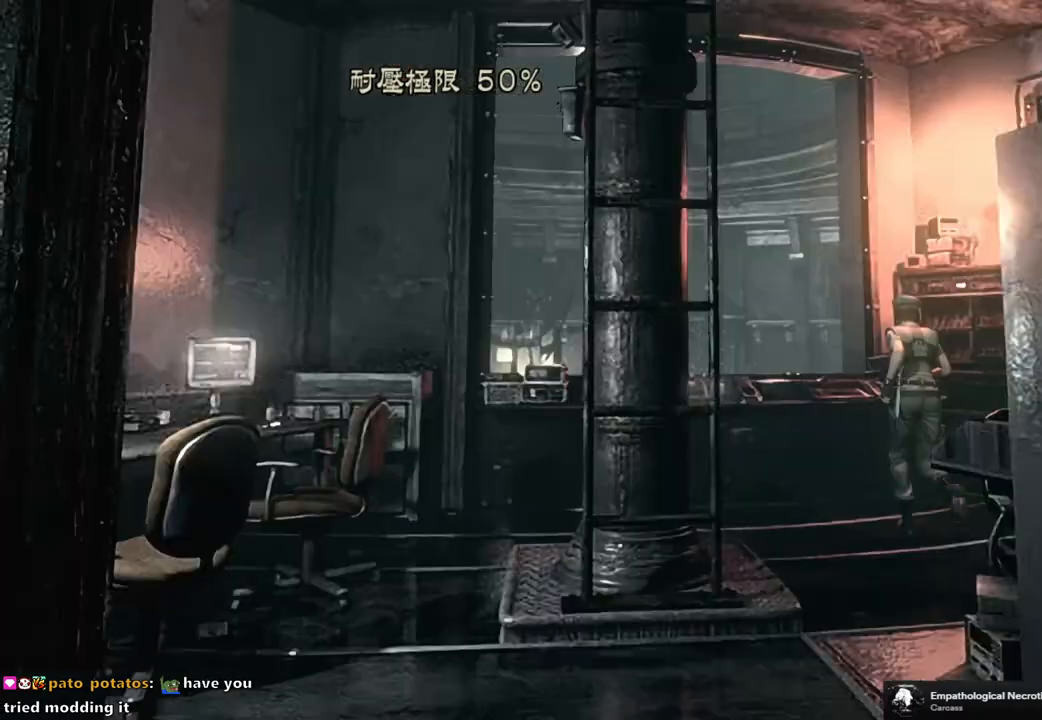
{"buttons": [], "left_stick": "left", "right_stick": "center", "events": [[300, "CROSS", "down"], [400, "CROSS", "up"]]}
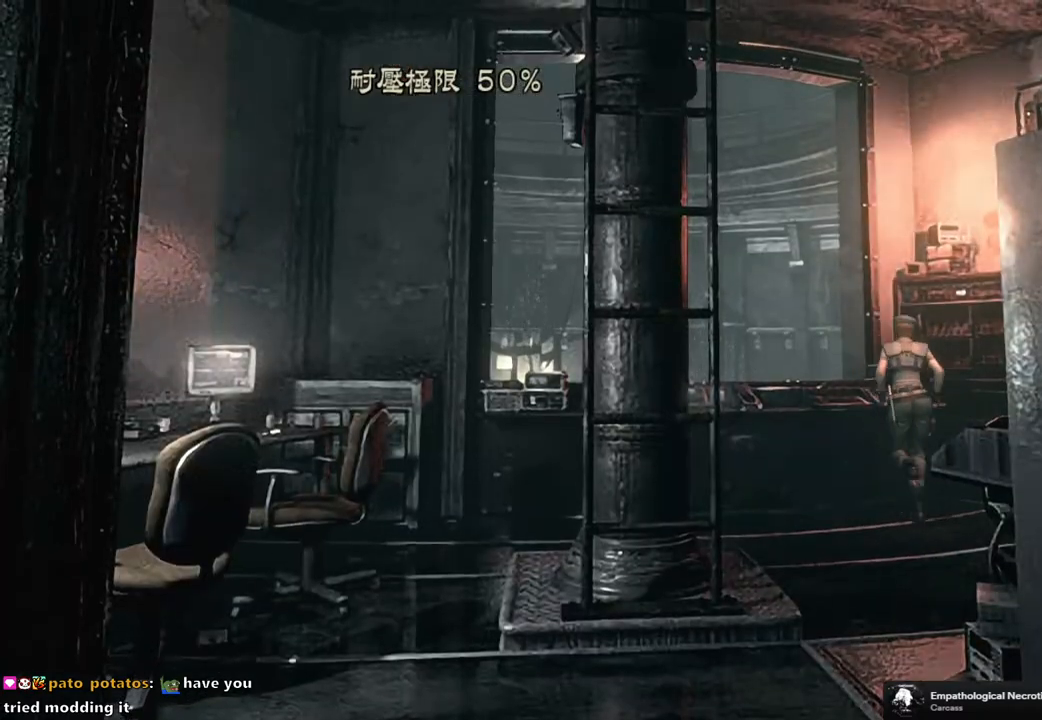
{"buttons": [], "left_stick": "up-left", "right_stick": "center", "events": [[17, "CROSS", "down"], [83, "CROSS", "up"], [117, "left_stick", "down-left"], [183, "CROSS", "down"], [283, "CROSS", "up"], [333, "left_stick", "up-left"], [367, "CROSS", "down"], [450, "CROSS", "up"]]}
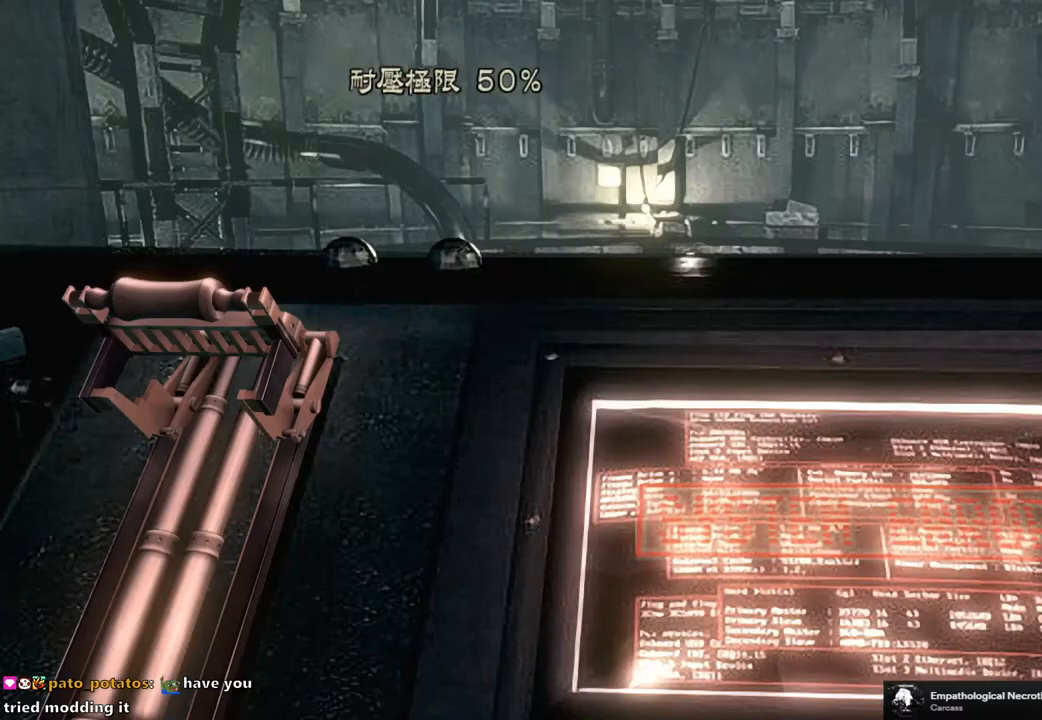
{"buttons": ["CROSS"], "left_stick": "center", "right_stick": "center", "events": [[50, "CROSS", "down"], [83, "left_stick", "center"], [100, "CROSS", "up"], [183, "CROSS", "down"], [283, "CROSS", "up"], [350, "CROSS", "down"], [417, "CROSS", "up"], [500, "CROSS", "down"]]}
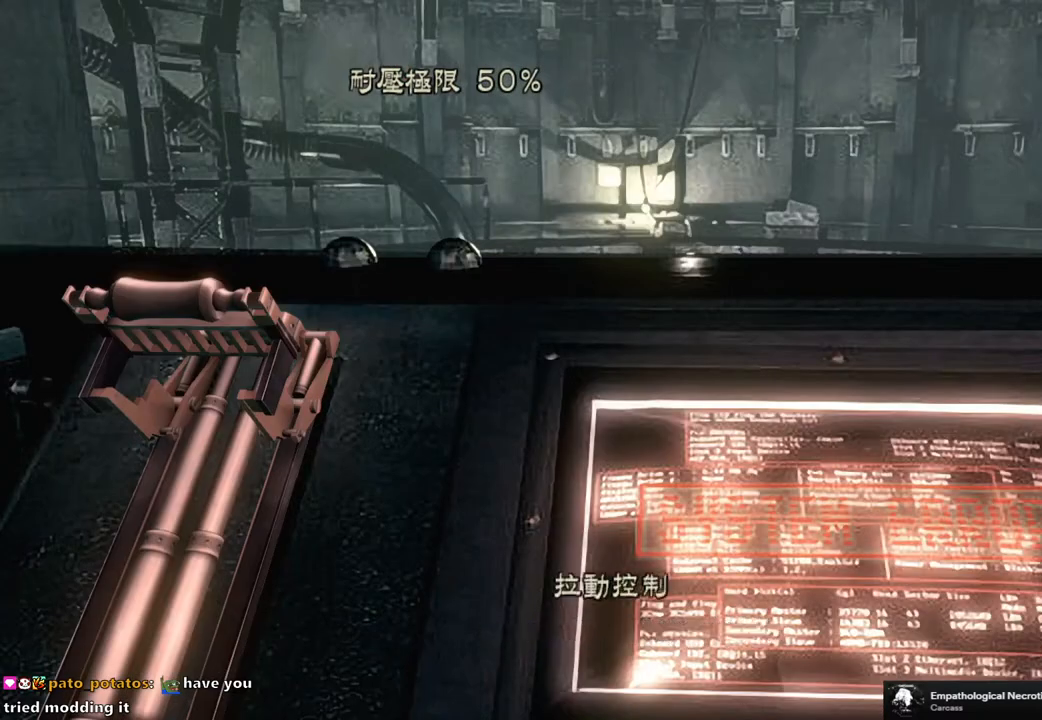
{"buttons": [], "left_stick": "center", "right_stick": "center", "events": [[83, "CROSS", "up"], [167, "CROSS", "down"], [217, "CROSS", "up"], [317, "CROSS", "down"], [367, "CROSS", "up"]]}
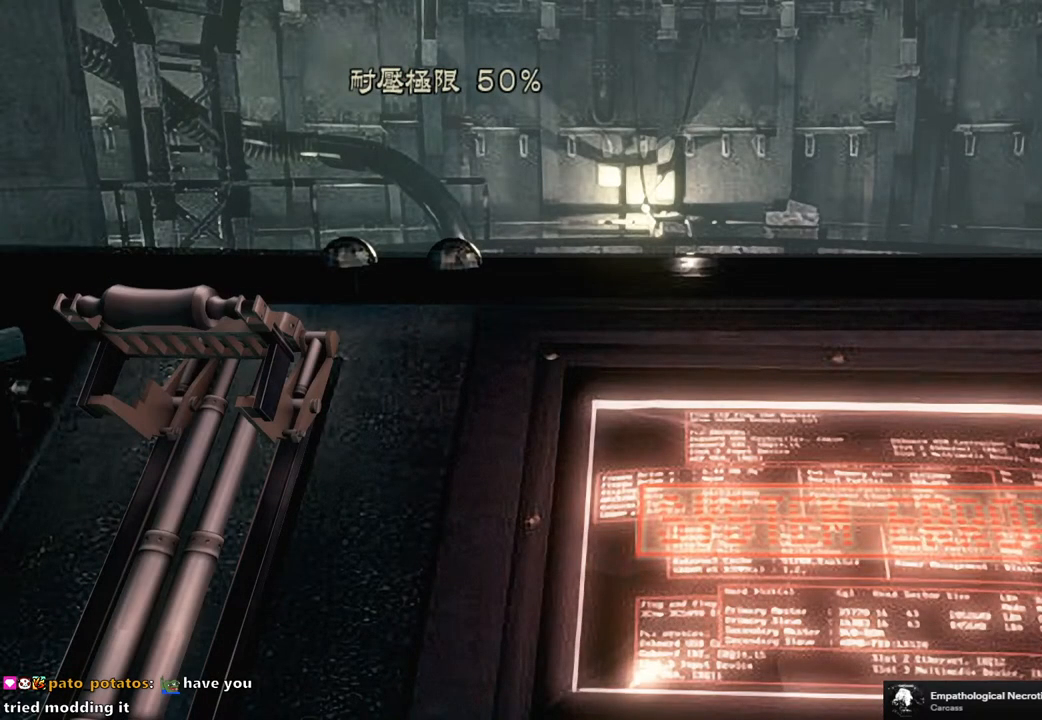
{"buttons": [], "left_stick": "center", "right_stick": "center", "events": []}
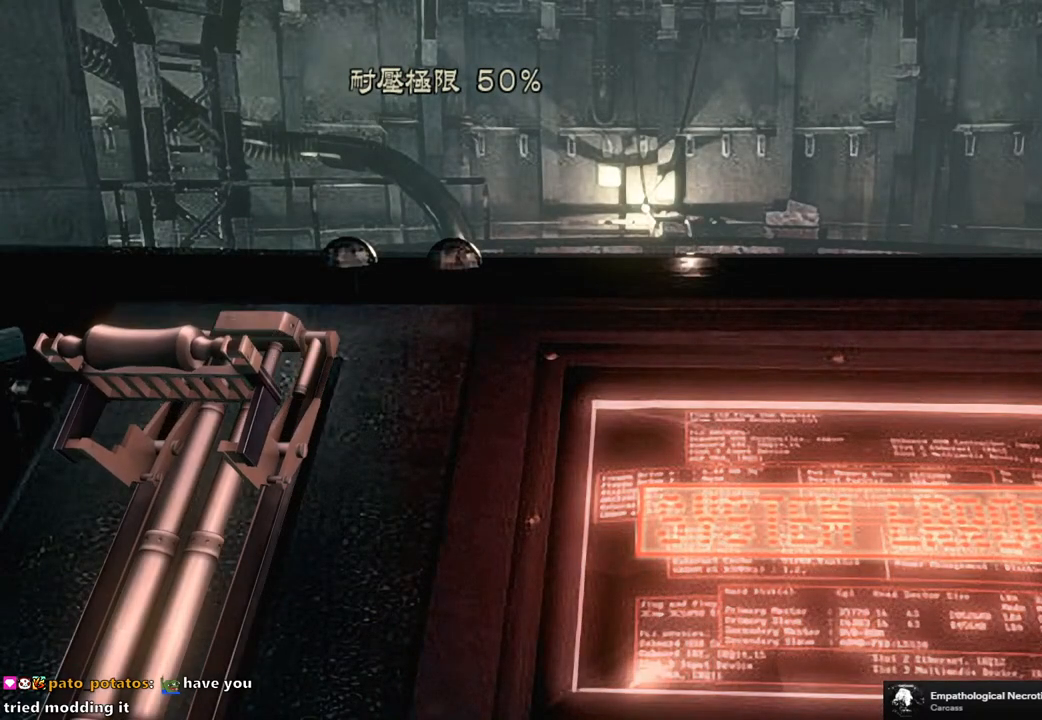
{"buttons": [], "left_stick": "center", "right_stick": "center", "events": []}
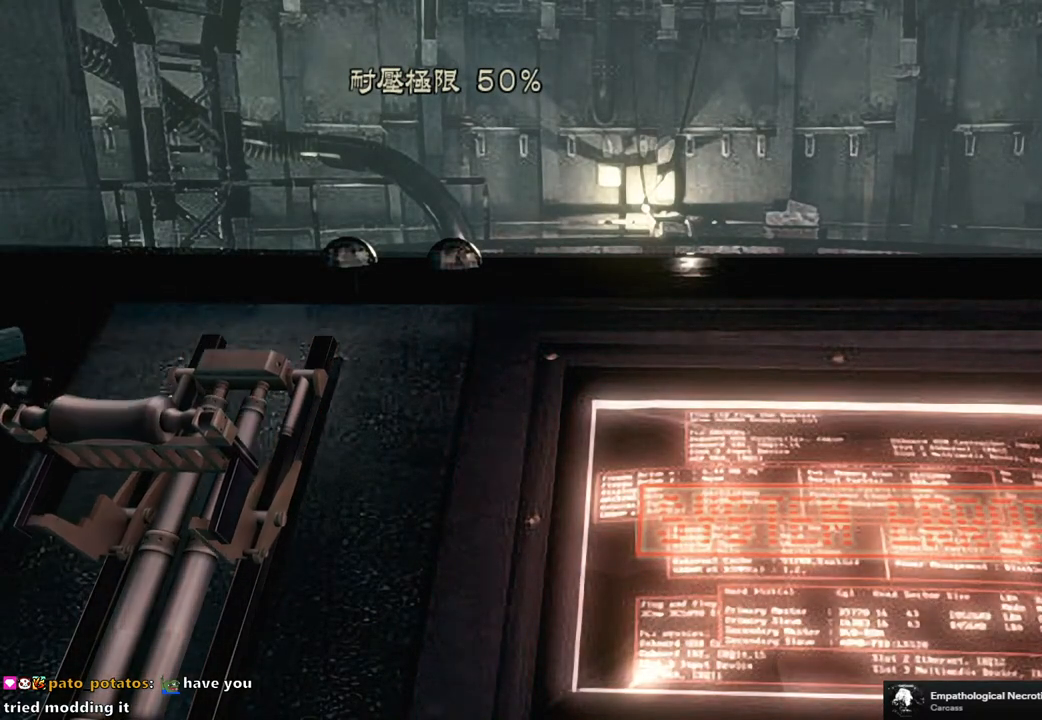
{"buttons": [], "left_stick": "center", "right_stick": "center", "events": []}
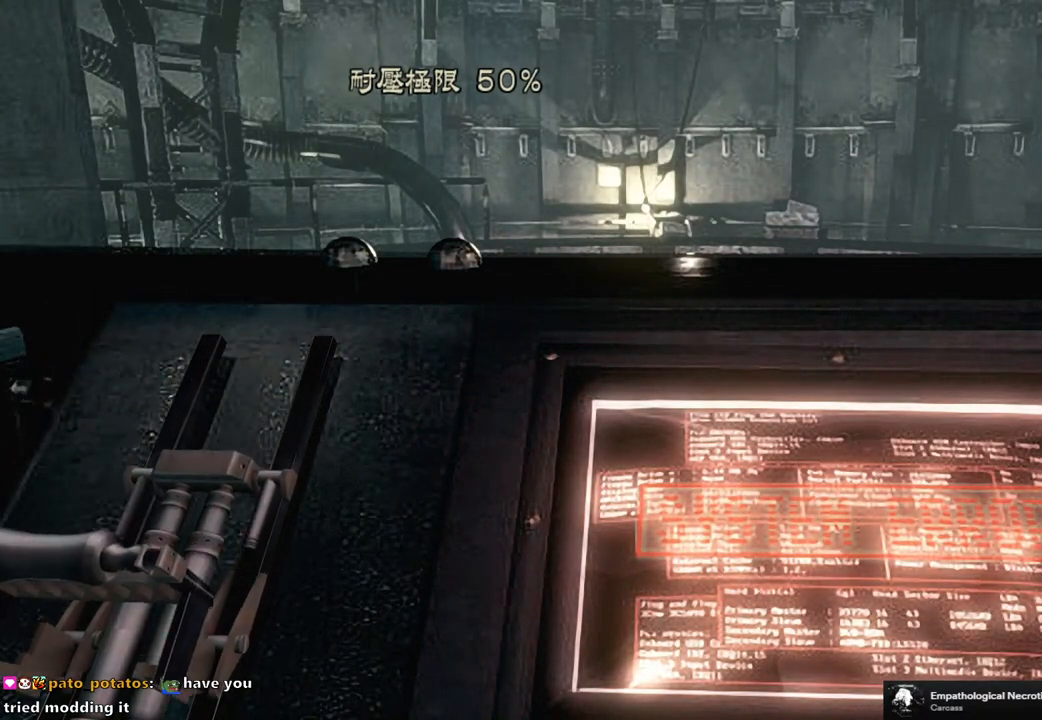
{"buttons": [], "left_stick": "center", "right_stick": "center", "events": []}
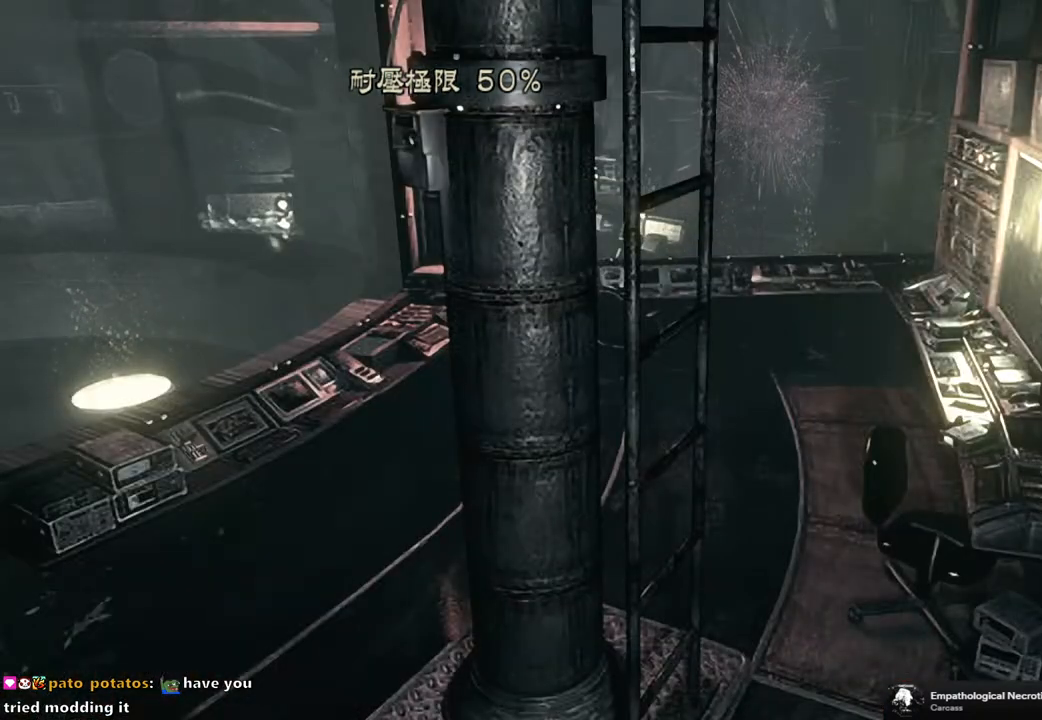
{"buttons": [], "left_stick": "right", "right_stick": "center", "events": [[350, "left_stick", "right"]]}
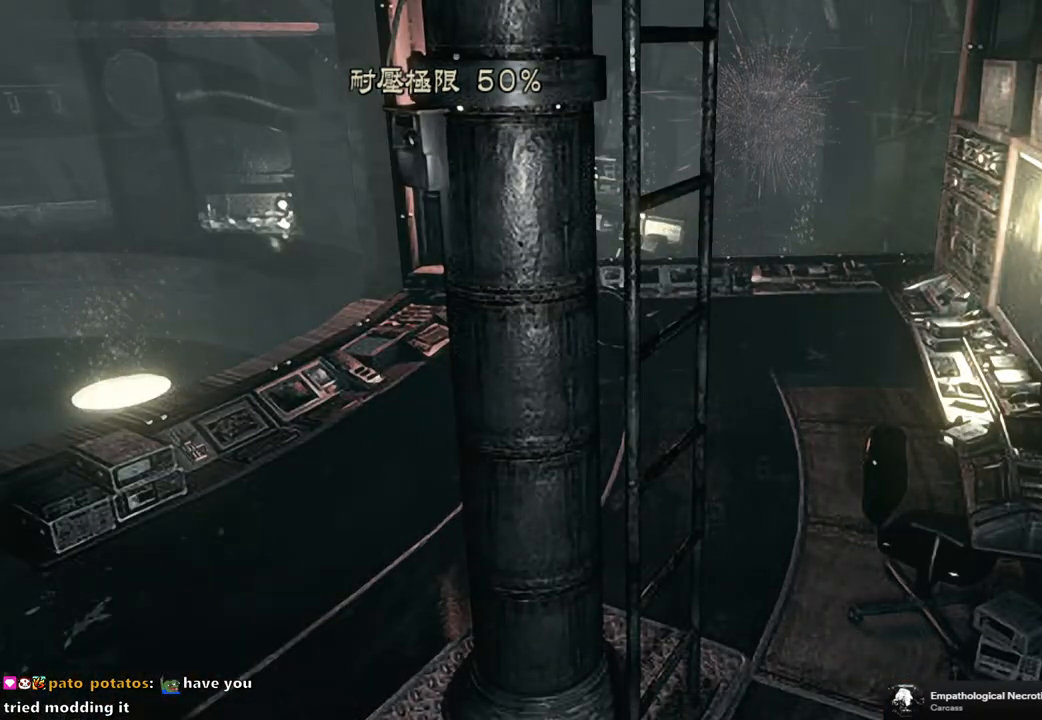
{"buttons": [], "left_stick": "center", "right_stick": "center", "events": [[250, "left_stick", "center"]]}